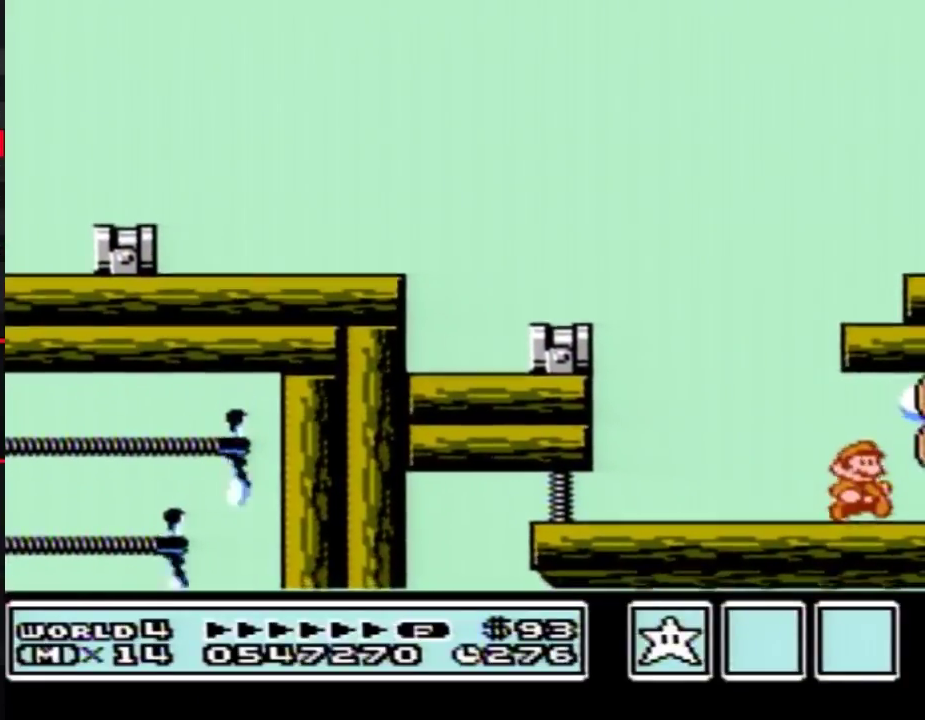
Gameplay with a controller (Nintendo layout); each line is a JSON object with the inputs held at the frame after it. "events" lists button and stick changes between this image and that frame as [ms after this image, input, new state], when the widget could be followed in between. Not read: L3 R3.
{"buttons": ["DPAD_DOWN"], "events": [[117, "DPAD_RIGHT", "up"], [183, "DPAD_RIGHT", "down"], [267, "DPAD_RIGHT", "up"], [367, "DPAD_RIGHT", "down"], [467, "DPAD_RIGHT", "up"]]}
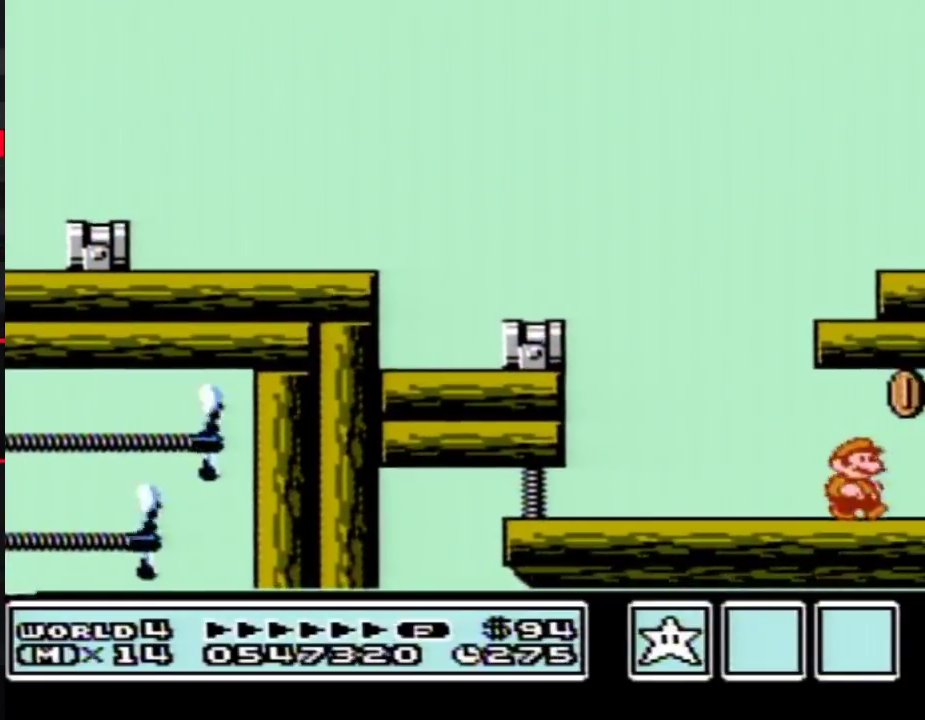
{"buttons": ["A", "DPAD_RIGHT"], "events": [[17, "DPAD_RIGHT", "down"], [150, "DPAD_RIGHT", "up"], [200, "DPAD_RIGHT", "down"], [233, "DPAD_DOWN", "up"], [333, "A", "down"], [333, "DPAD_RIGHT", "up"], [467, "DPAD_RIGHT", "down"]]}
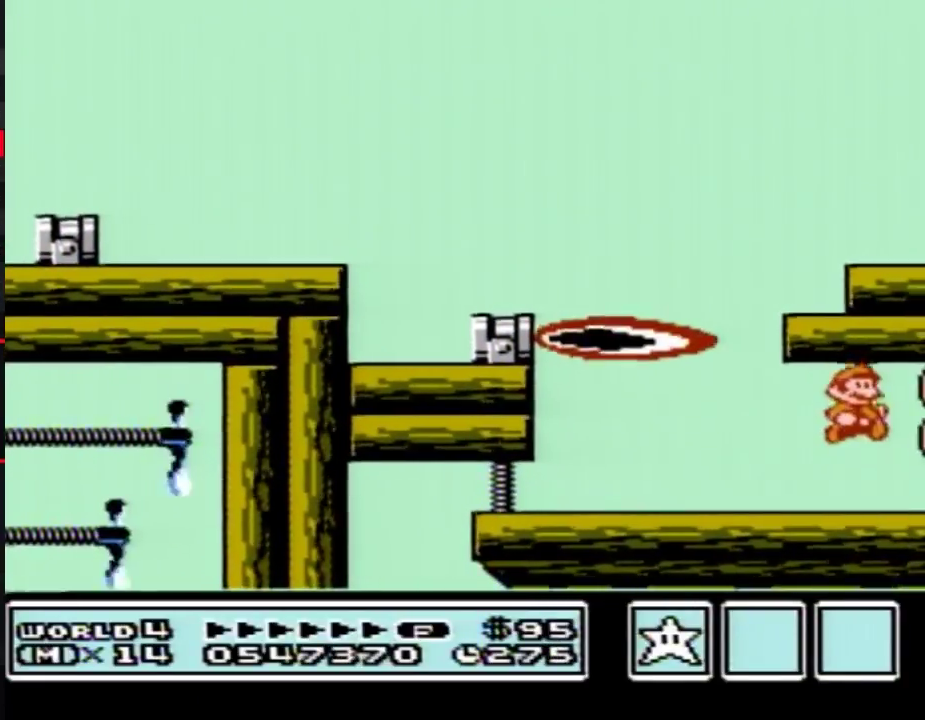
{"buttons": ["DPAD_RIGHT"], "events": [[17, "A", "up"], [167, "DPAD_RIGHT", "up"], [267, "DPAD_RIGHT", "down"]]}
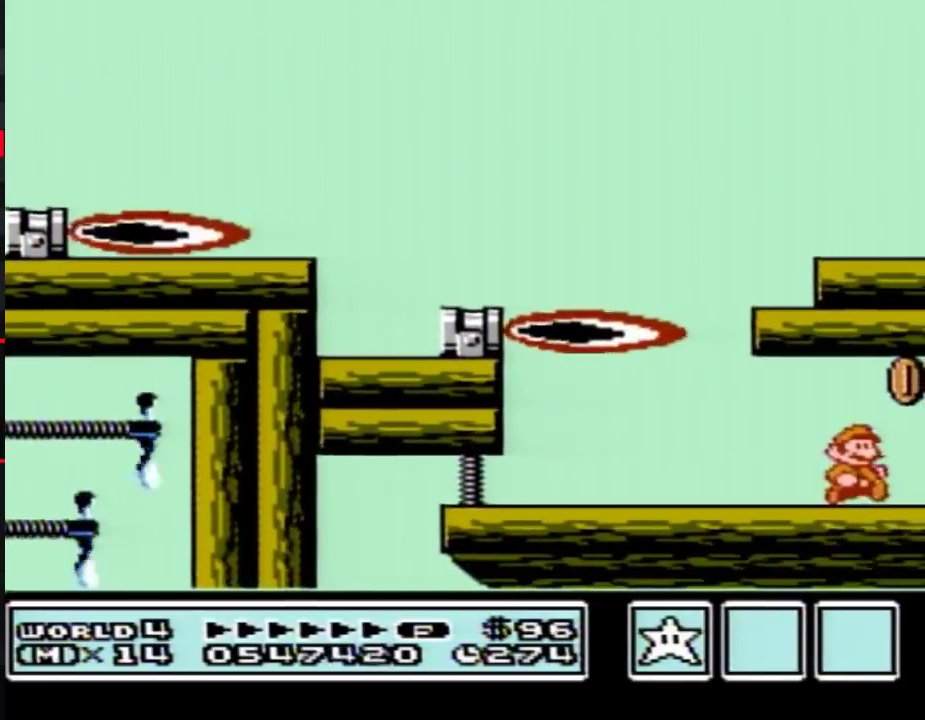
{"buttons": ["A"], "events": [[367, "A", "down"], [367, "DPAD_RIGHT", "up"]]}
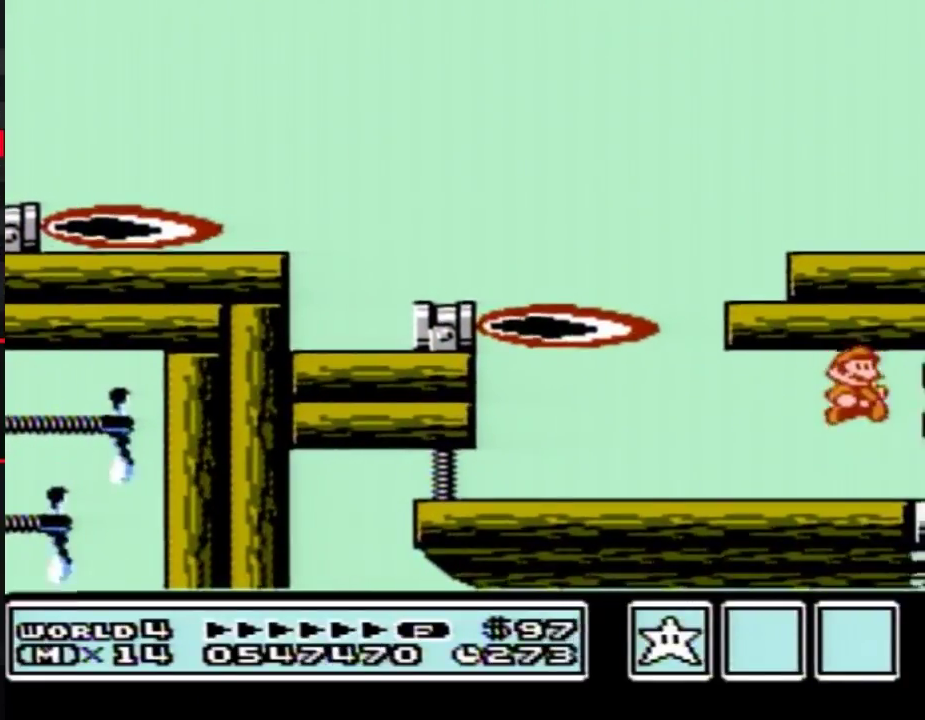
{"buttons": ["DPAD_RIGHT"], "events": [[17, "DPAD_RIGHT", "down"], [50, "A", "up"]]}
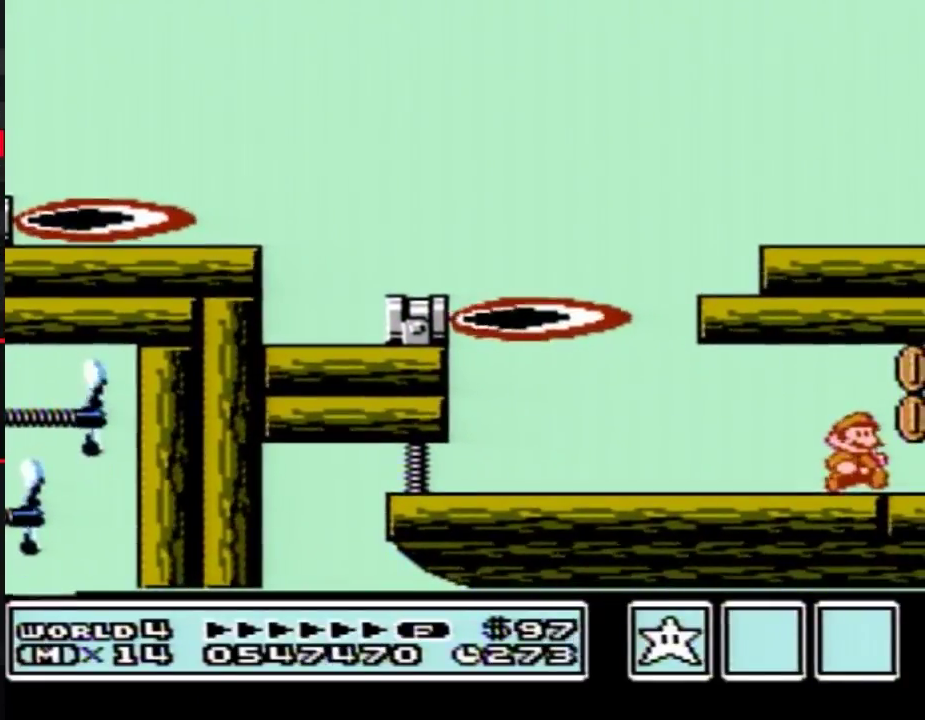
{"buttons": ["A", "DPAD_RIGHT"], "events": [[333, "A", "down"], [367, "DPAD_RIGHT", "up"], [483, "DPAD_RIGHT", "down"]]}
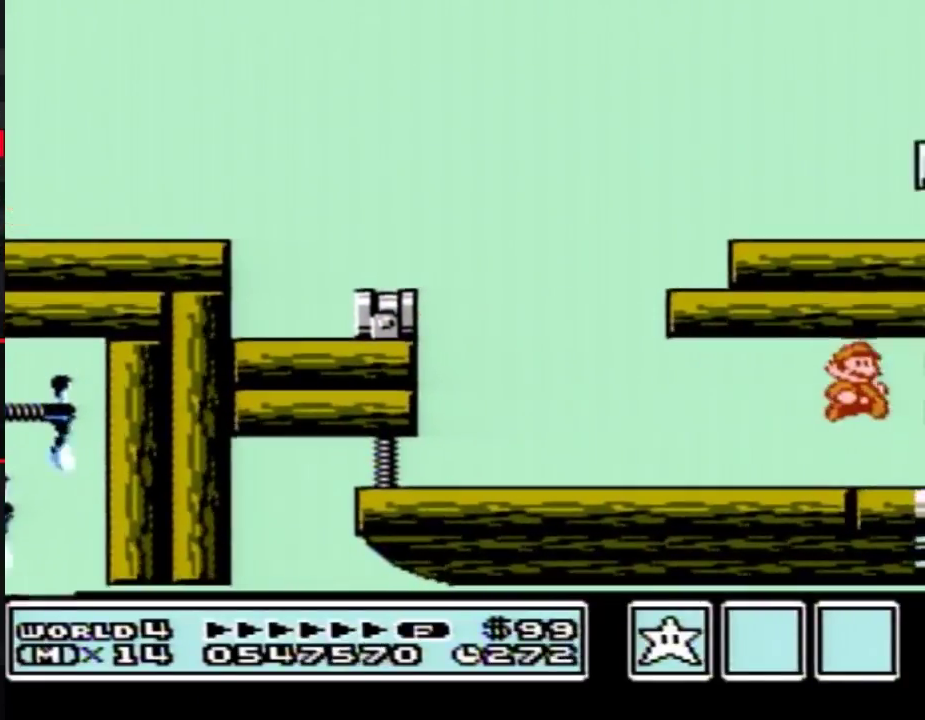
{"buttons": ["DPAD_RIGHT"], "events": [[83, "A", "up"]]}
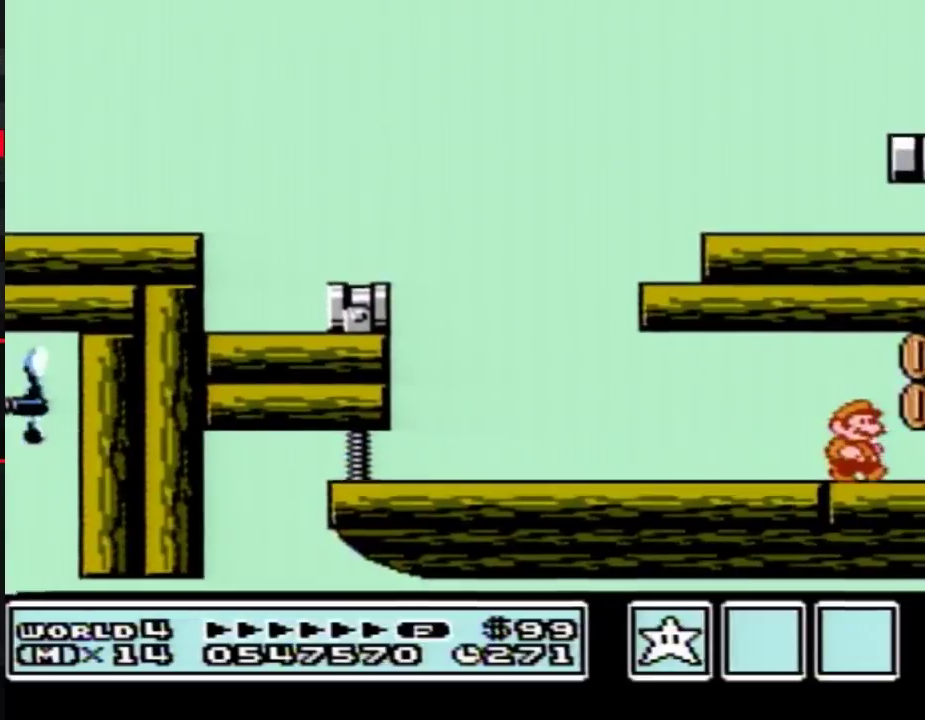
{"buttons": ["DPAD_LEFT"], "events": [[233, "DPAD_RIGHT", "up"], [367, "DPAD_LEFT", "down"]]}
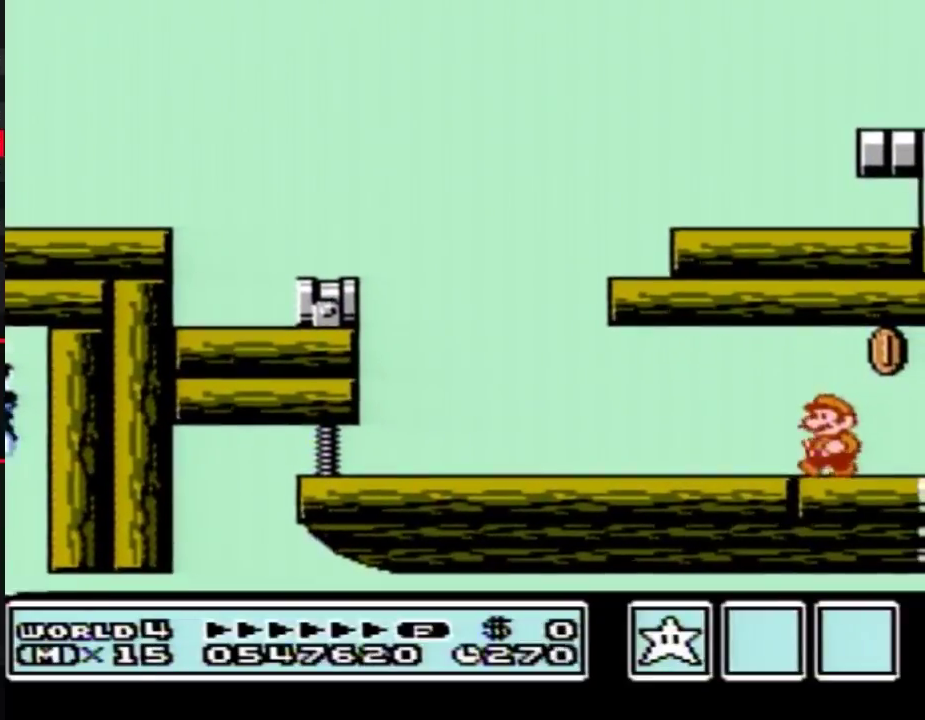
{"buttons": [], "events": [[83, "DPAD_LEFT", "up"]]}
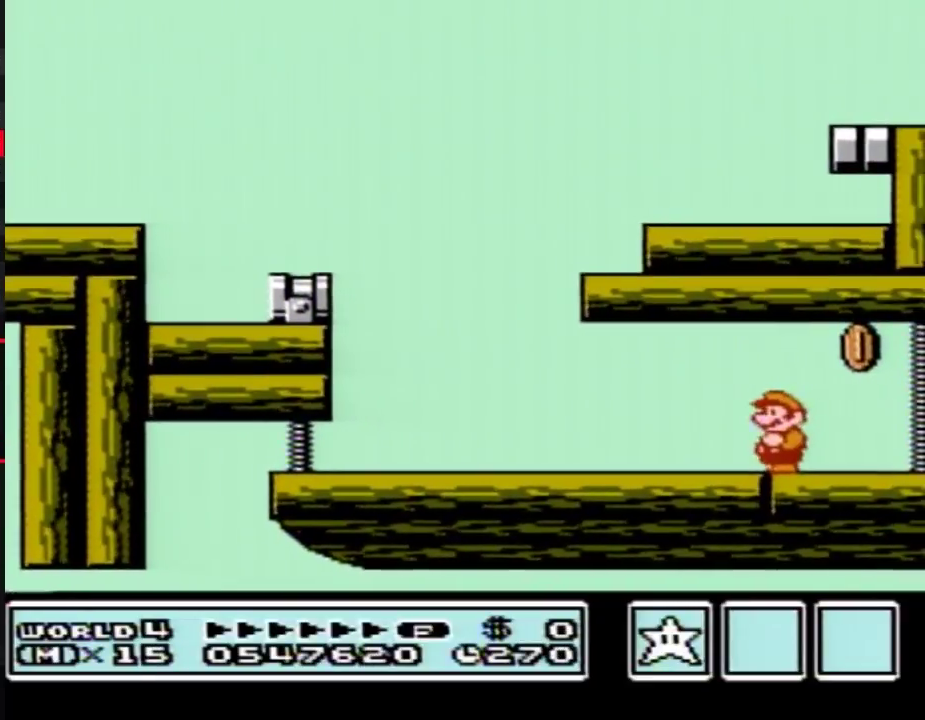
{"buttons": [], "events": []}
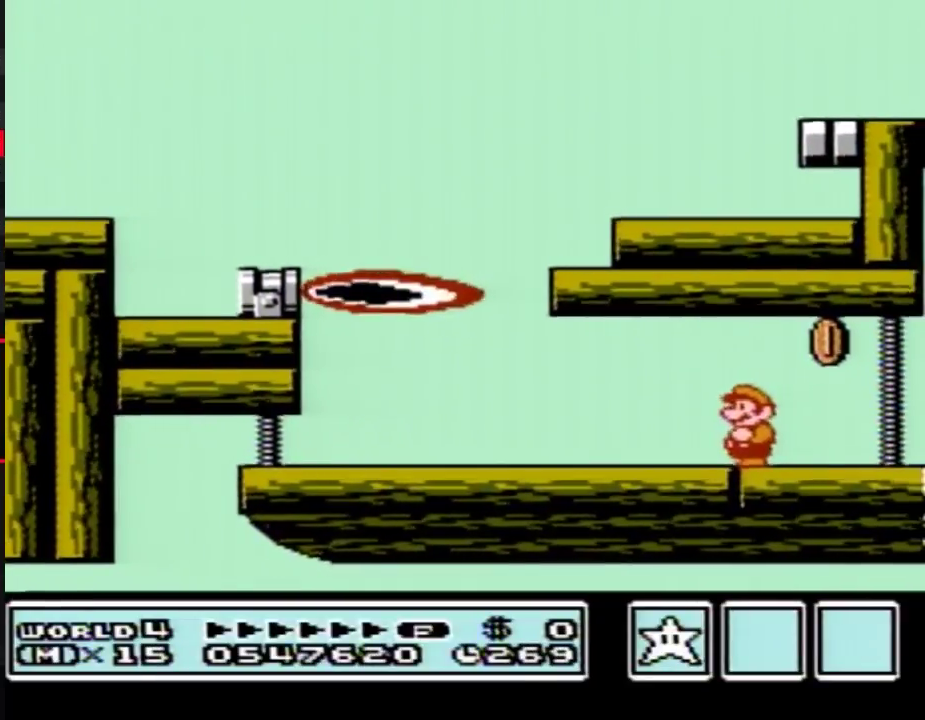
{"buttons": [], "events": []}
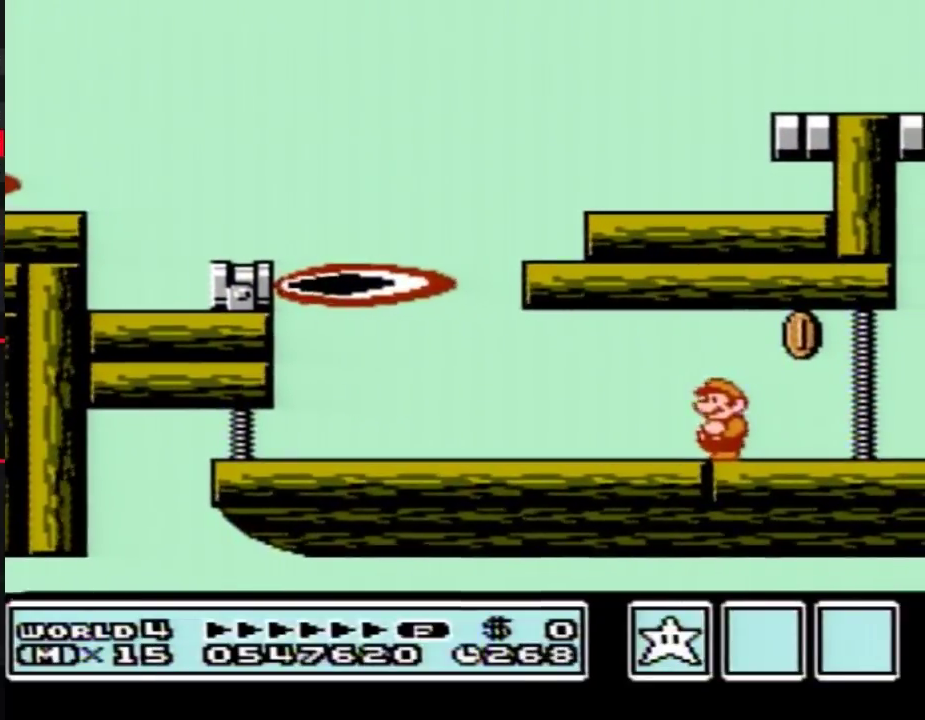
{"buttons": ["DPAD_LEFT"], "events": [[267, "DPAD_LEFT", "down"]]}
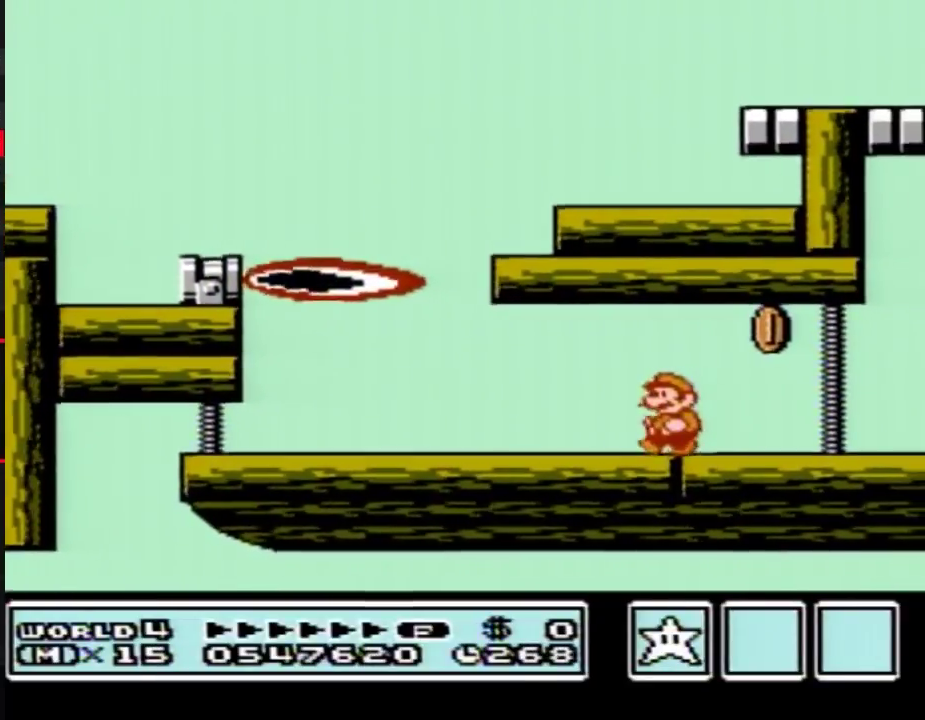
{"buttons": ["B", "DPAD_RIGHT"], "events": [[117, "B", "down"], [417, "DPAD_LEFT", "up"], [450, "DPAD_RIGHT", "down"]]}
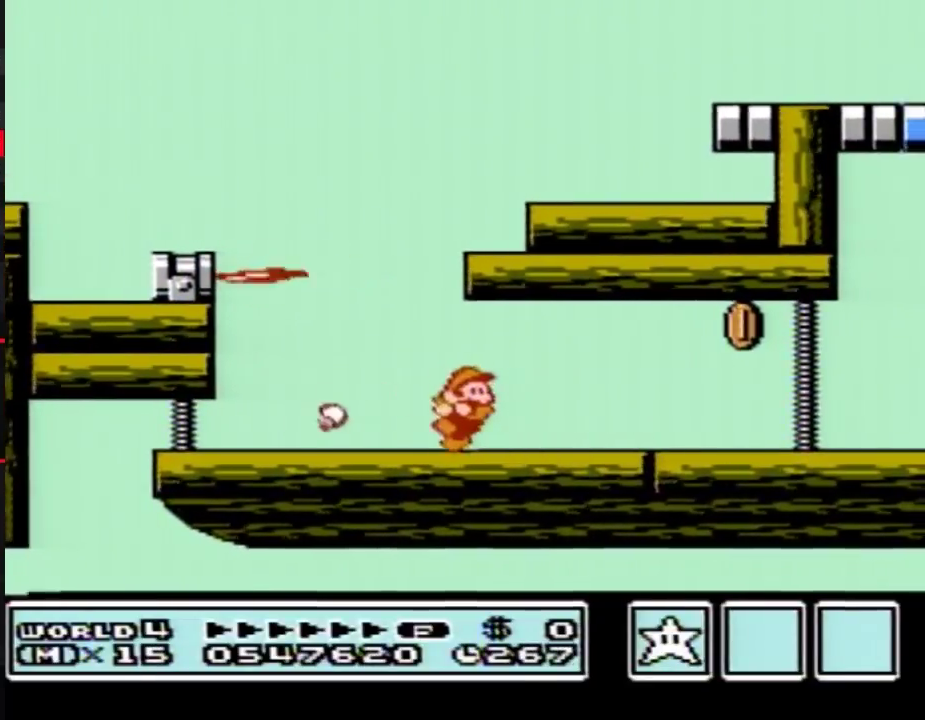
{"buttons": ["A", "B"], "events": [[150, "DPAD_RIGHT", "up"], [333, "A", "down"]]}
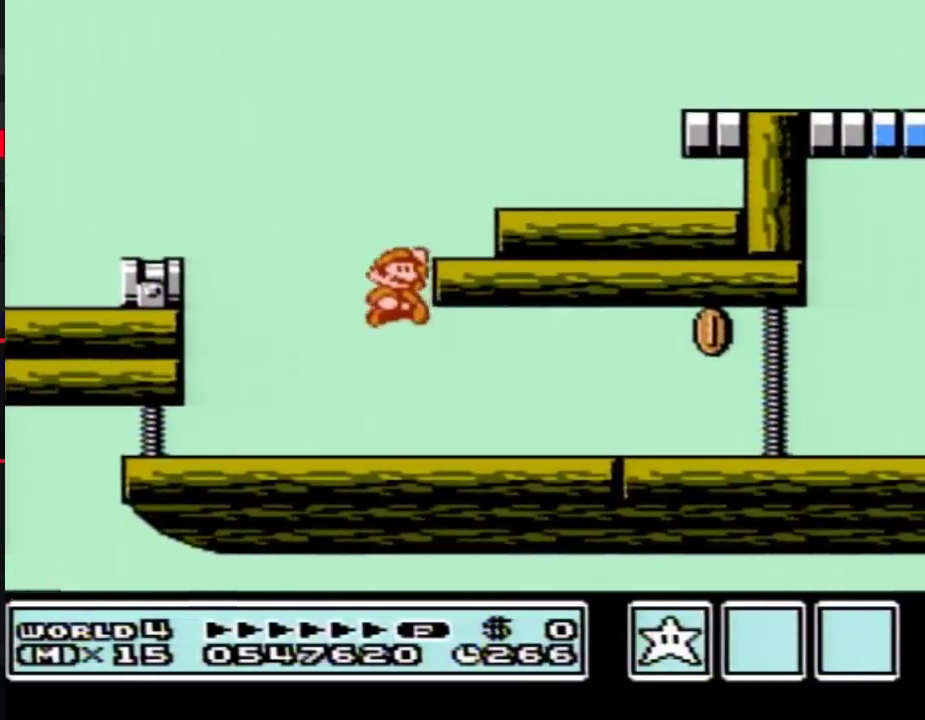
{"buttons": ["A", "B", "DPAD_RIGHT"], "events": [[17, "DPAD_RIGHT", "down"], [200, "A", "up"], [233, "DPAD_RIGHT", "up"], [417, "DPAD_RIGHT", "down"], [450, "A", "down"]]}
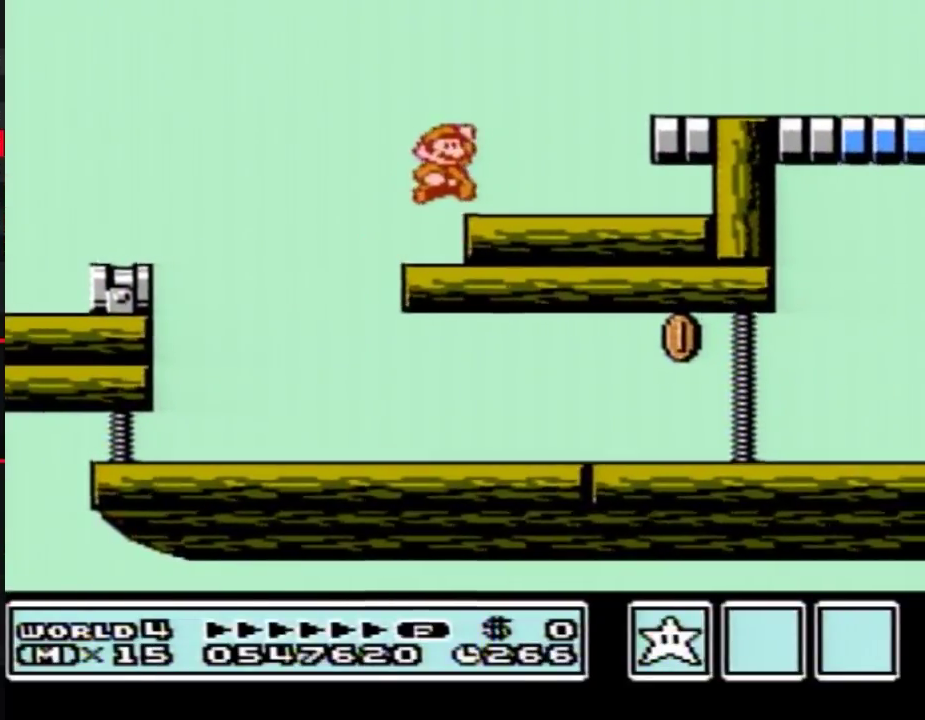
{"buttons": ["DPAD_RIGHT"], "events": [[50, "A", "up"], [117, "B", "up"]]}
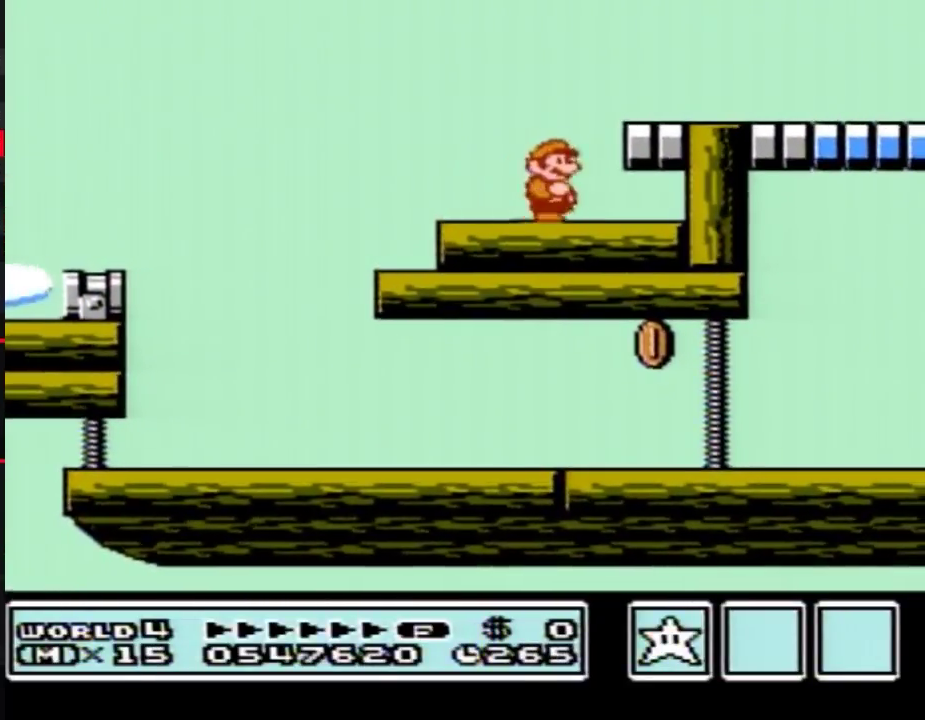
{"buttons": ["DPAD_RIGHT"], "events": []}
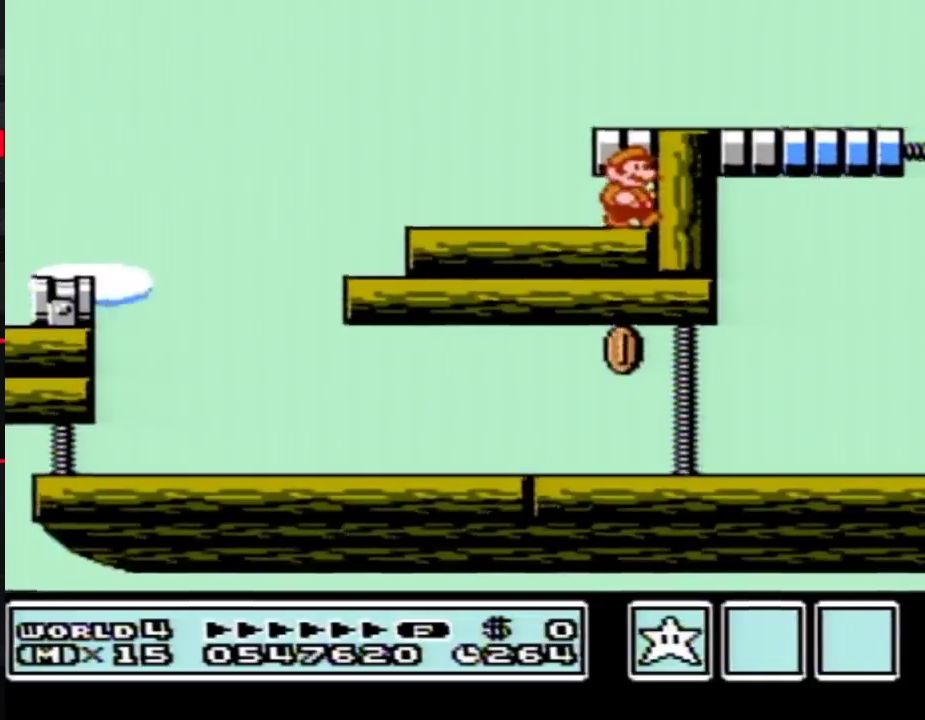
{"buttons": ["B"], "events": [[167, "B", "down"], [217, "B", "up"], [250, "DPAD_RIGHT", "up"], [317, "B", "down"], [383, "B", "up"], [467, "B", "down"]]}
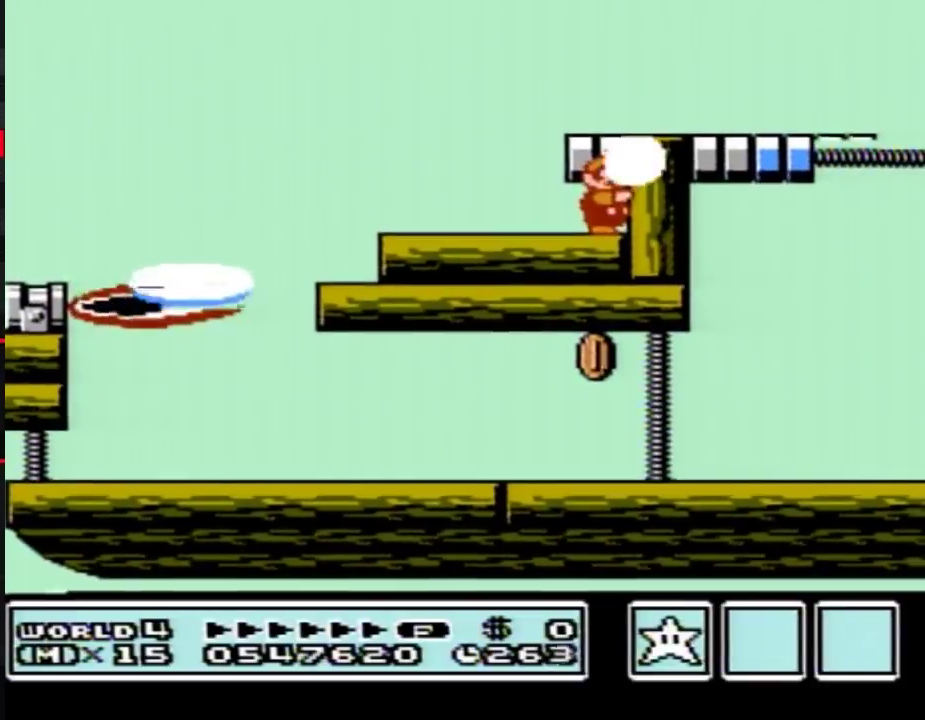
{"buttons": [], "events": [[33, "B", "up"]]}
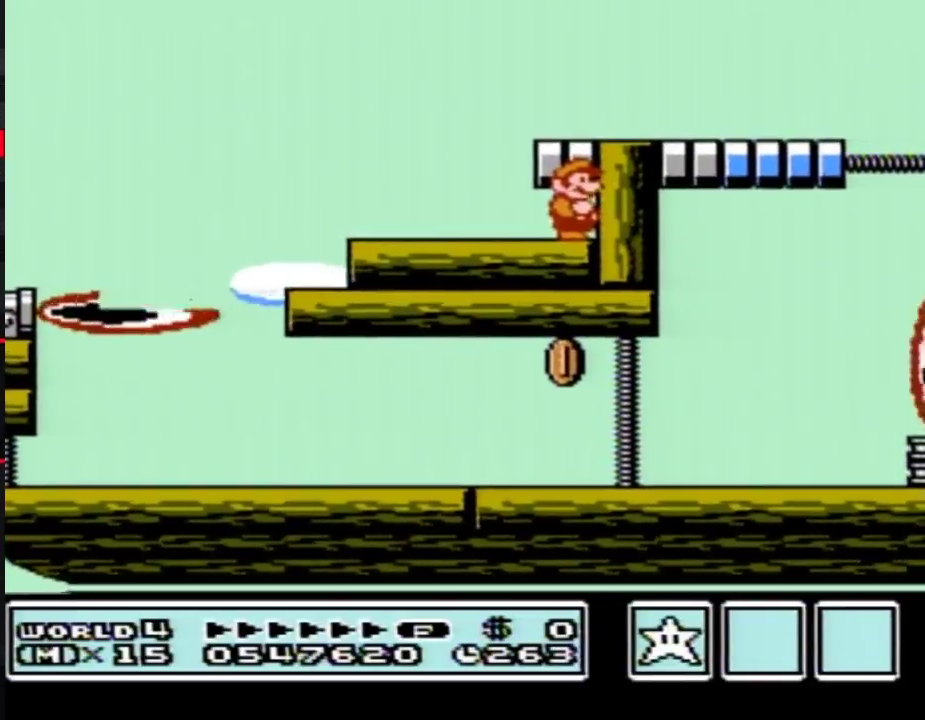
{"buttons": [], "events": [[67, "B", "down"], [150, "B", "up"], [317, "B", "down"], [433, "B", "up"]]}
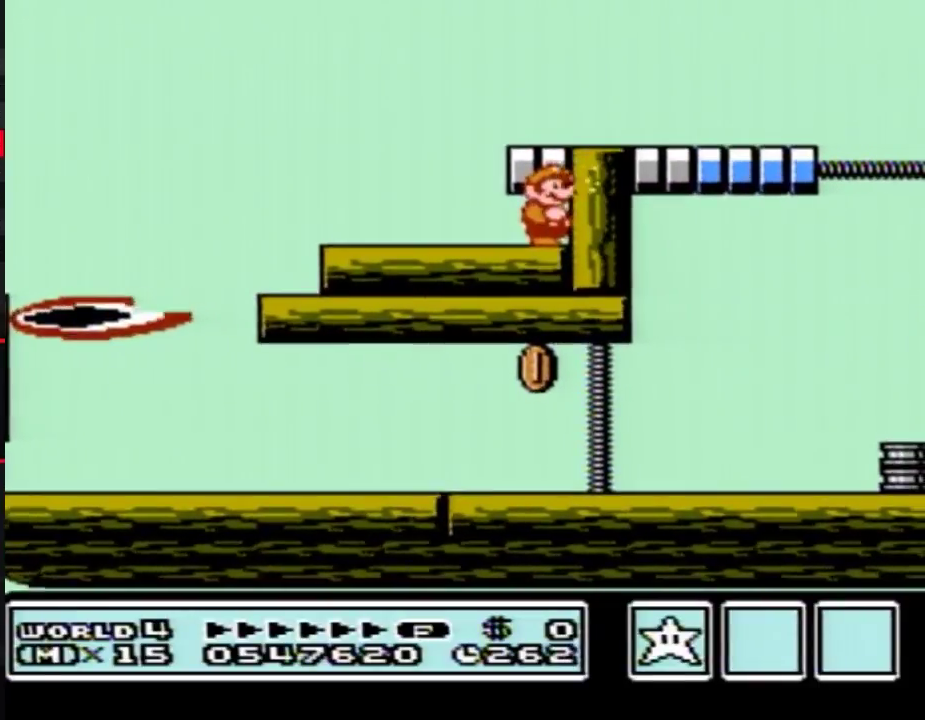
{"buttons": ["B"], "events": [[33, "B", "down"], [100, "B", "up"], [167, "B", "down"], [217, "B", "up"], [383, "B", "down"]]}
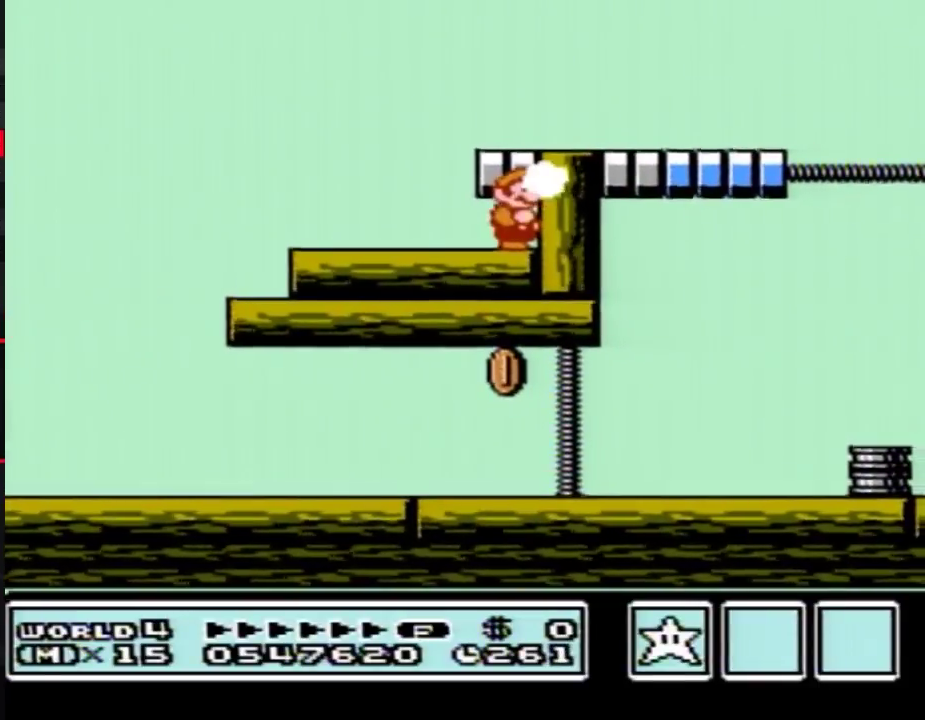
{"buttons": [], "events": [[33, "B", "up"]]}
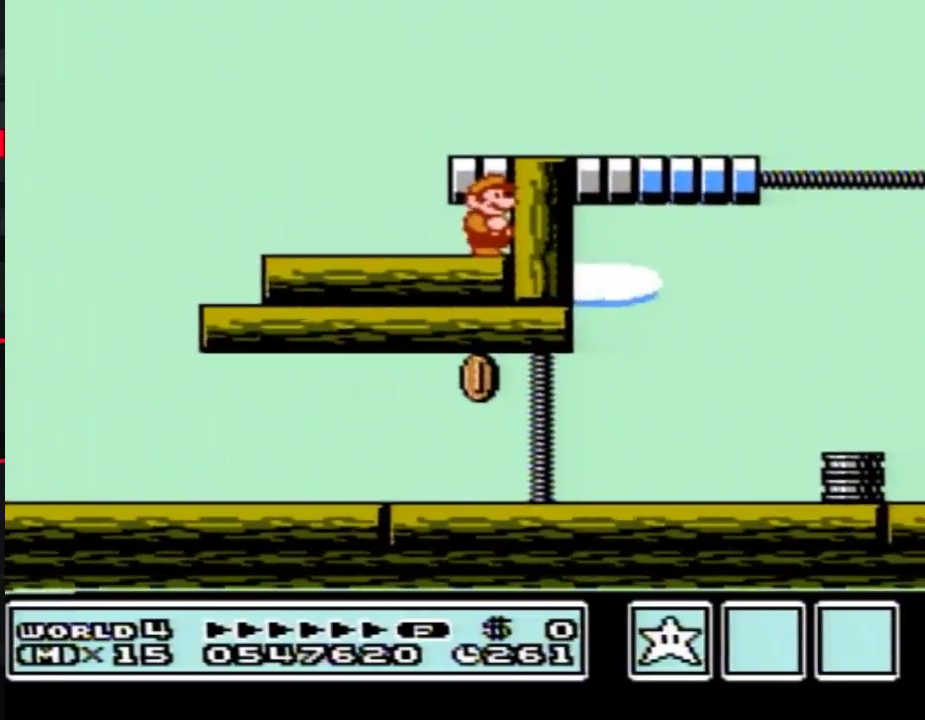
{"buttons": [], "events": []}
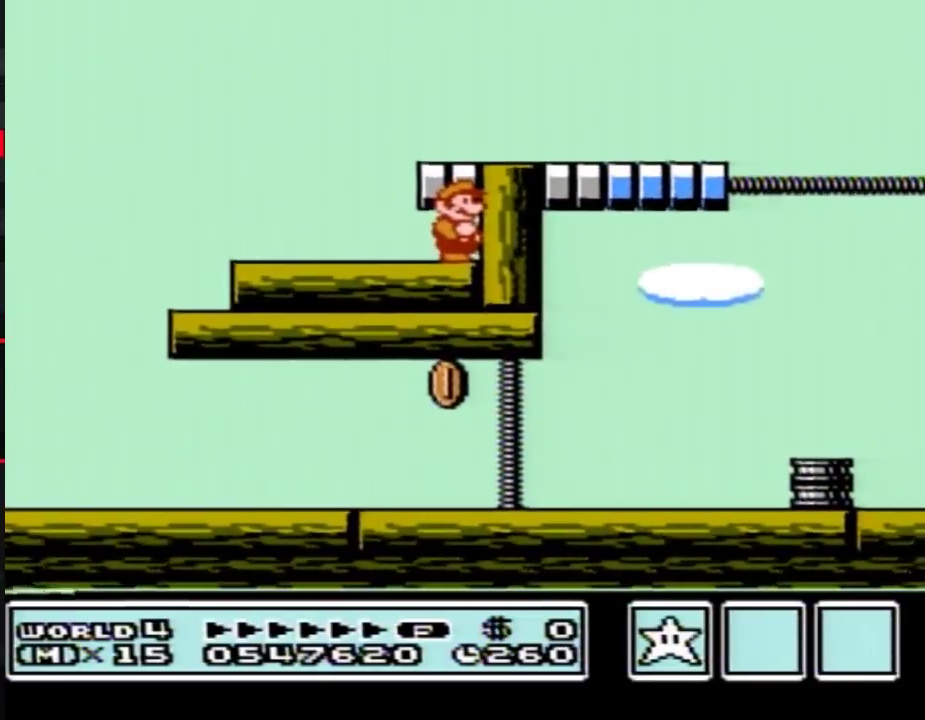
{"buttons": [], "events": []}
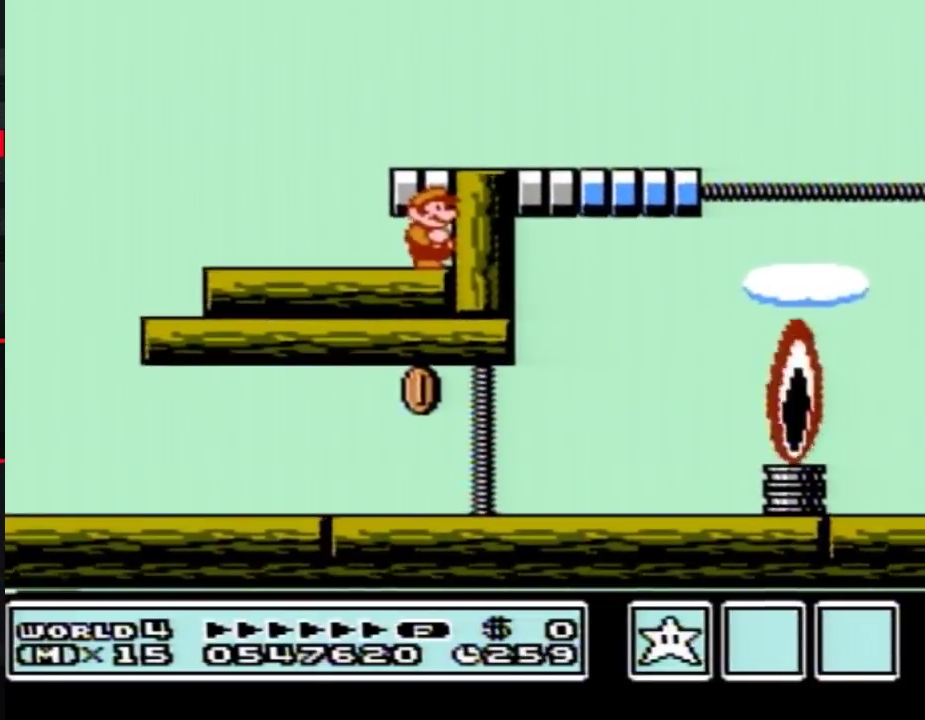
{"buttons": [], "events": []}
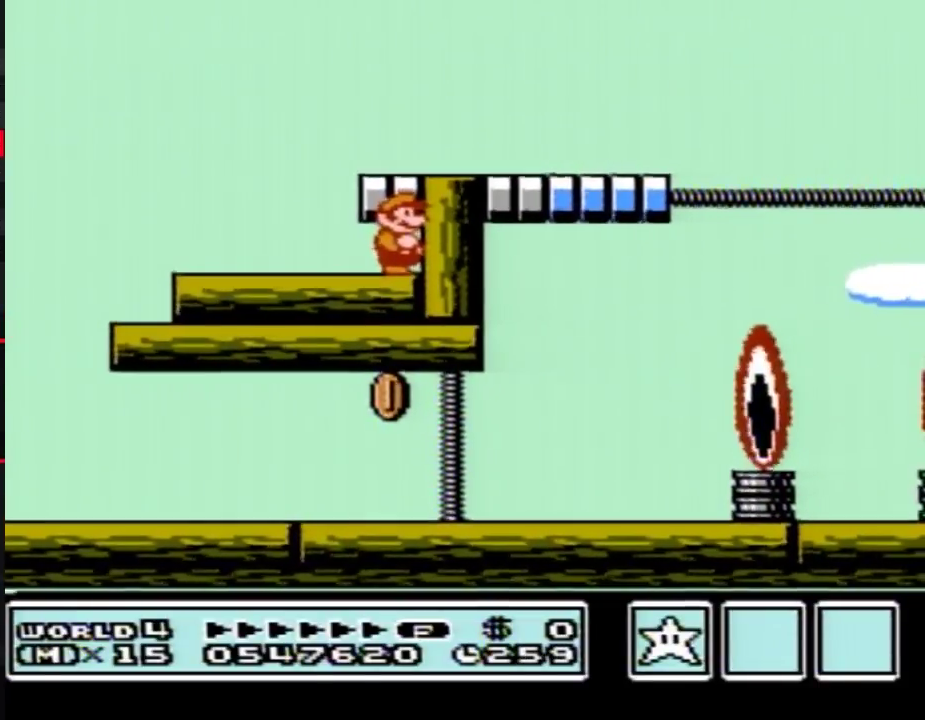
{"buttons": ["B"], "events": [[33, "B", "down"], [67, "B", "up"], [500, "B", "down"]]}
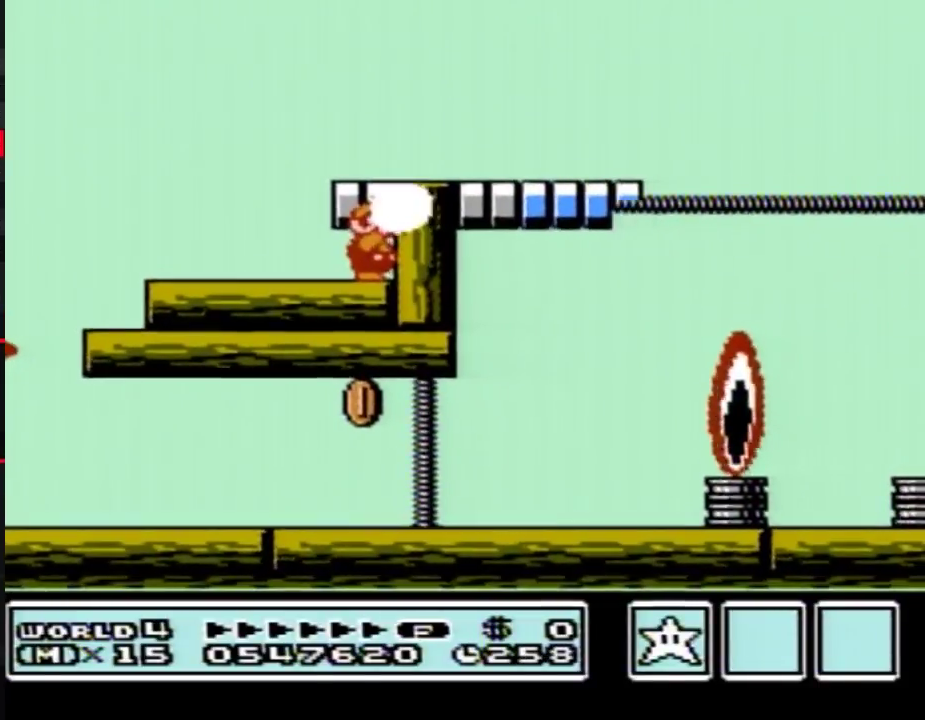
{"buttons": [], "events": [[33, "B", "up"], [67, "B", "down"], [100, "B", "up"], [183, "B", "down"], [217, "B", "up"]]}